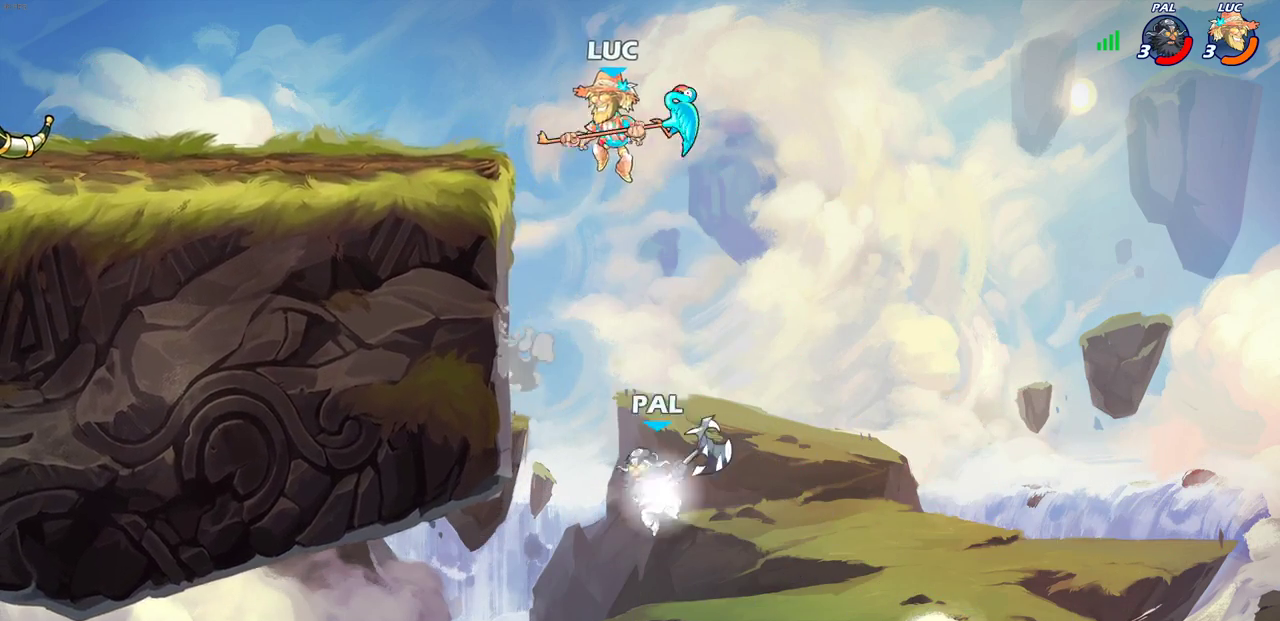
Gameplay with a controller (PlayStation layout); each line is a JSON object with the inputs held at the frame after it (dt_ms = milliseconds from this image to that frame). "events" lists button and stick changes between this image and that frame as [ms after this image, input, new state], when the widget could be followed in between.
{"dt_ms": 500, "buttons": ["CIRCLE"], "left_stick": "down", "right_stick": "center"}
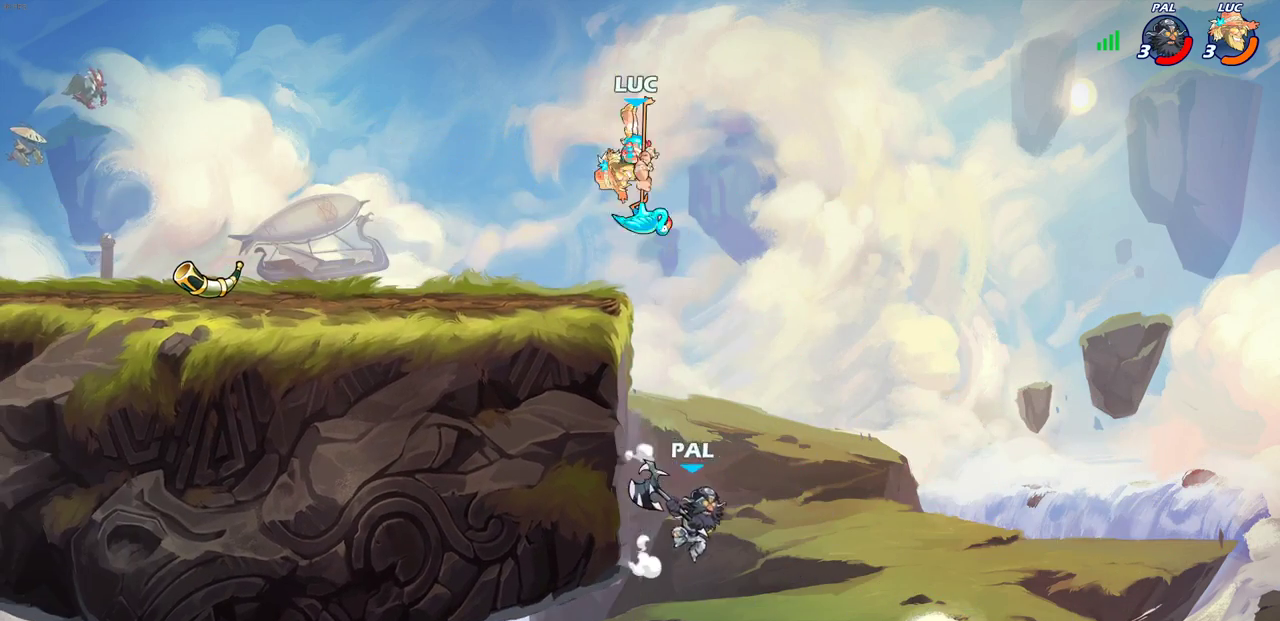
{"dt_ms": 400, "buttons": [], "left_stick": "up-left", "right_stick": "center", "events": [[133, "CIRCLE", "up"], [133, "left_stick", "center"], [350, "left_stick", "up-left"]]}
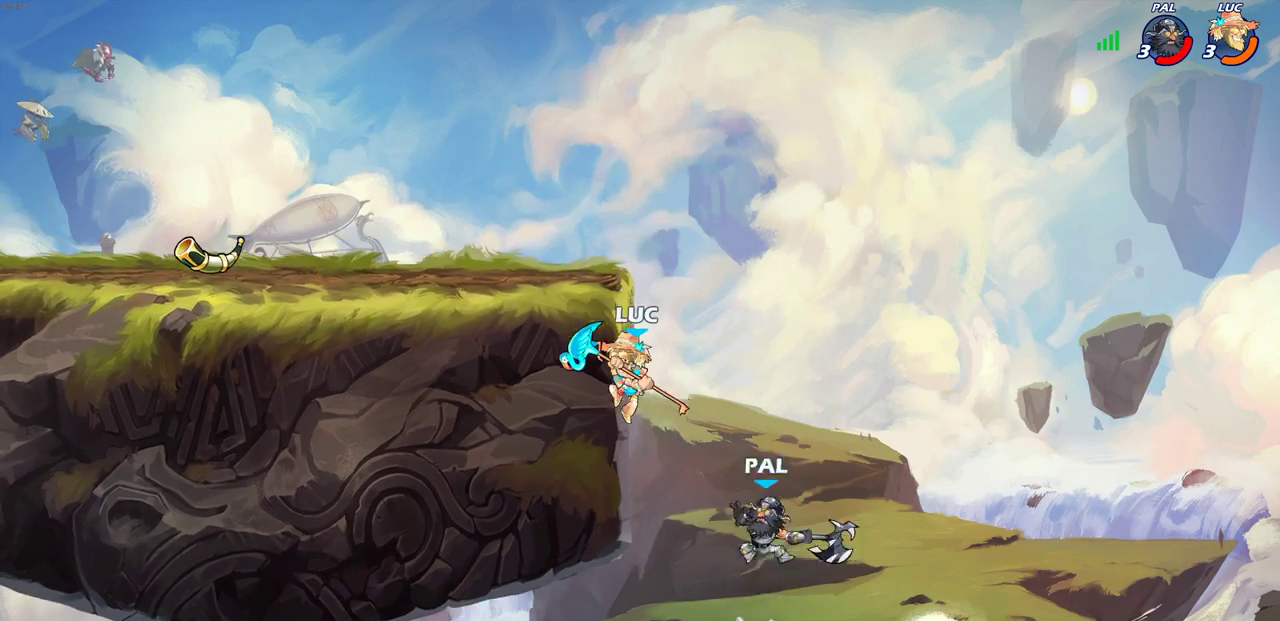
{"dt_ms": 600, "buttons": [], "left_stick": "up-left", "right_stick": "center", "events": [[67, "CROSS", "down"], [183, "left_stick", "left"], [267, "CROSS", "up"], [300, "R2", "down"], [300, "left_stick", "up-left"], [567, "R2", "up"]]}
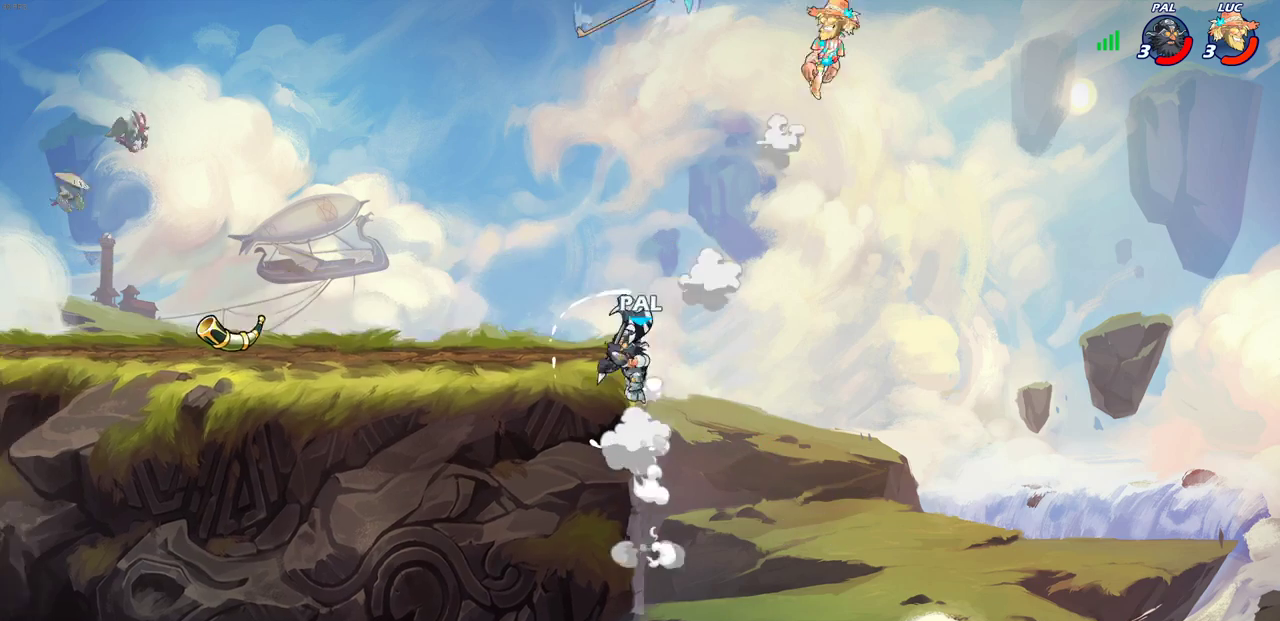
{"dt_ms": 300, "buttons": [], "left_stick": "left", "right_stick": "center", "events": [[217, "left_stick", "left"]]}
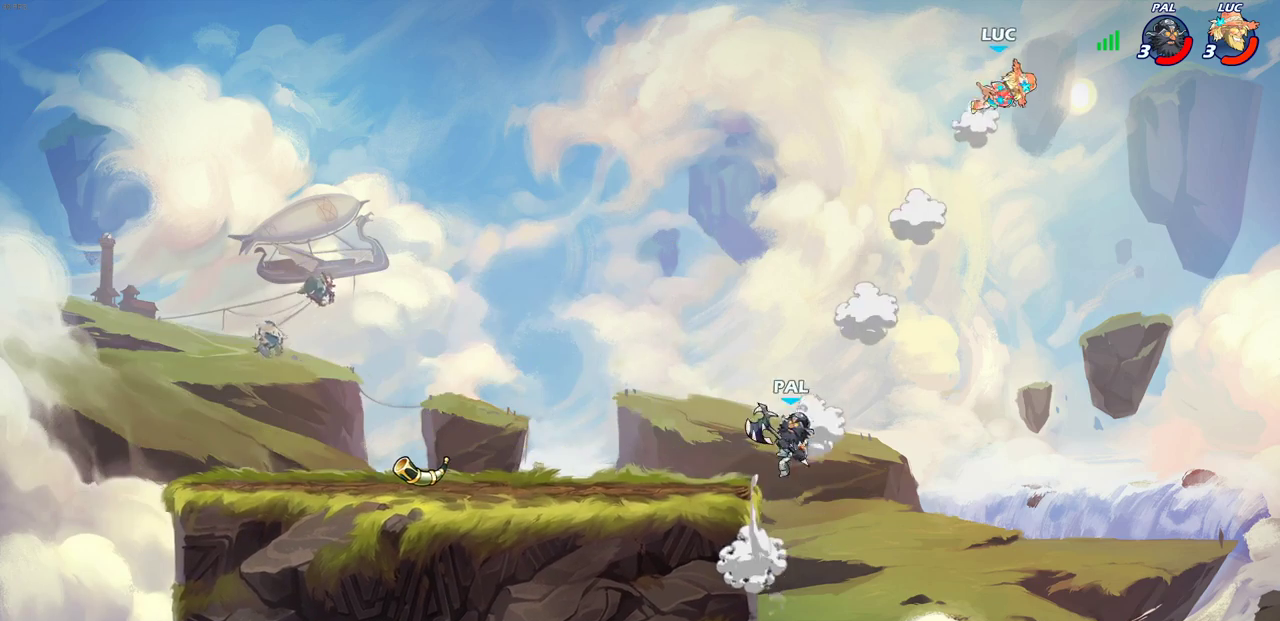
{"dt_ms": 700, "buttons": [], "left_stick": "up-right", "right_stick": "center", "events": [[33, "left_stick", "down-left"], [517, "CROSS", "down"], [633, "left_stick", "up-right"], [667, "CROSS", "up"]]}
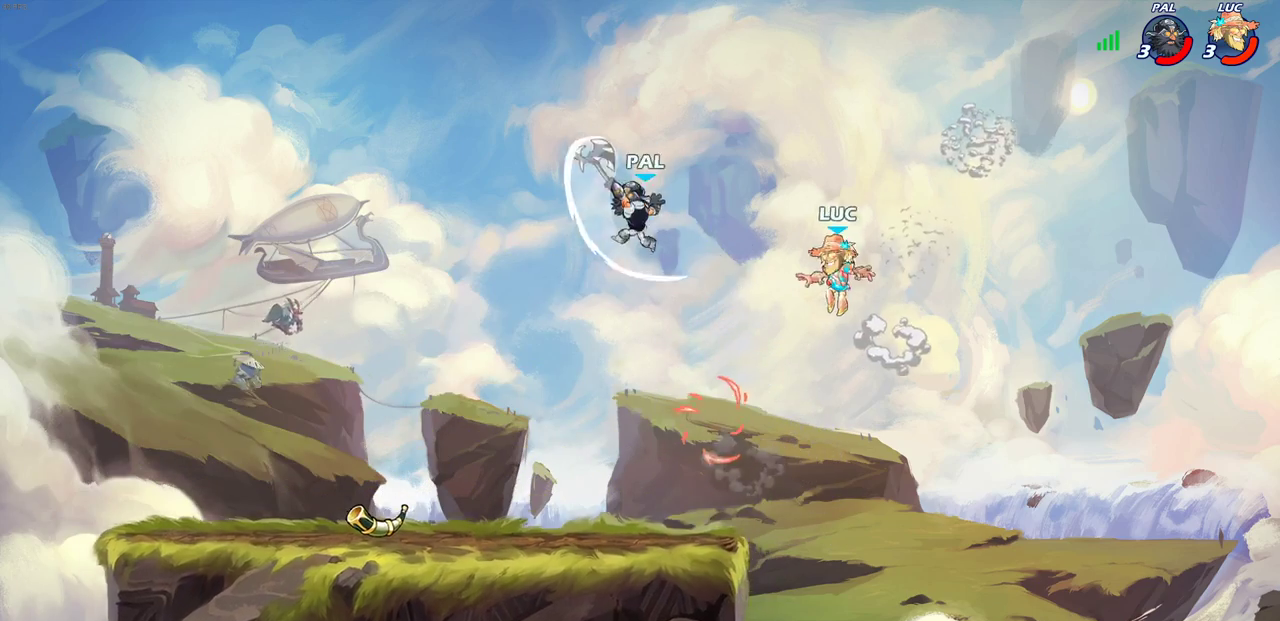
{"dt_ms": 300, "buttons": [], "left_stick": "down-left", "right_stick": "center", "events": [[100, "left_stick", "left"], [183, "left_stick", "down-left"]]}
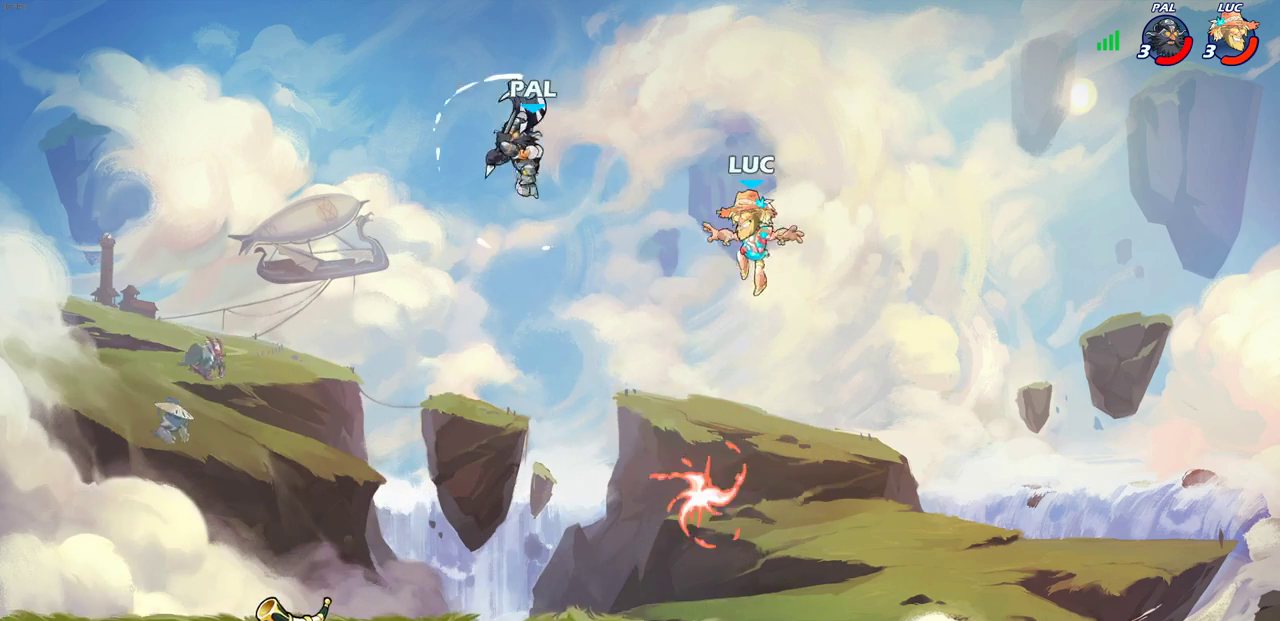
{"dt_ms": 900, "buttons": ["R2"], "left_stick": "center", "right_stick": "center", "events": [[33, "left_stick", "down"], [133, "left_stick", "down-right"], [183, "left_stick", "right"], [317, "left_stick", "down-right"], [367, "left_stick", "down"], [417, "R1", "down"], [433, "left_stick", "down-left"], [500, "R1", "up"], [567, "left_stick", "center"], [733, "R2", "down"]]}
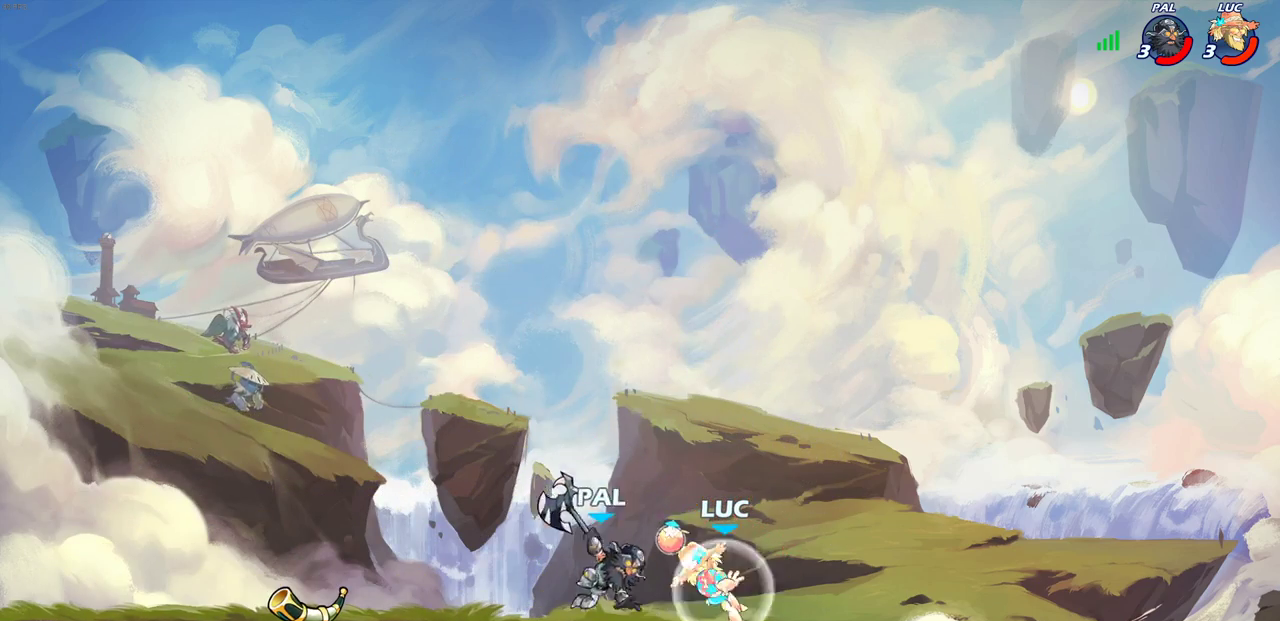
{"dt_ms": 300, "buttons": [], "left_stick": "center", "right_stick": "center", "events": [[150, "R2", "up"]]}
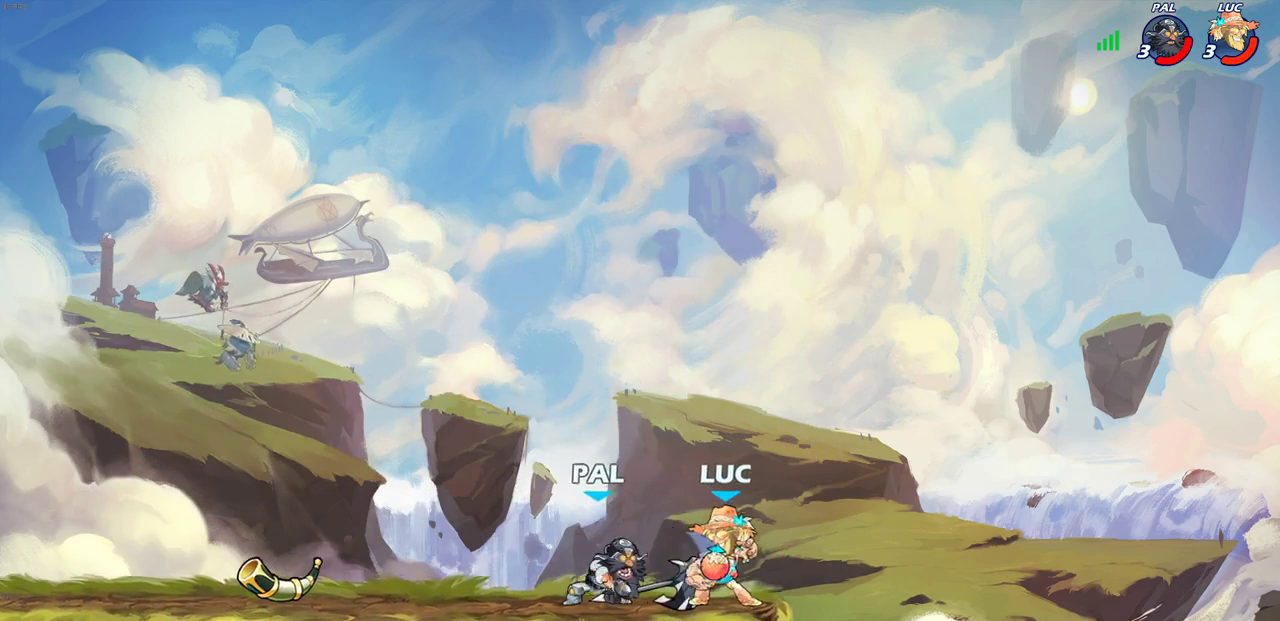
{"dt_ms": 400, "buttons": [], "left_stick": "left", "right_stick": "center", "events": [[83, "SQUARE", "down"], [183, "SQUARE", "up"], [267, "SQUARE", "down"], [350, "left_stick", "left"], [367, "SQUARE", "up"]]}
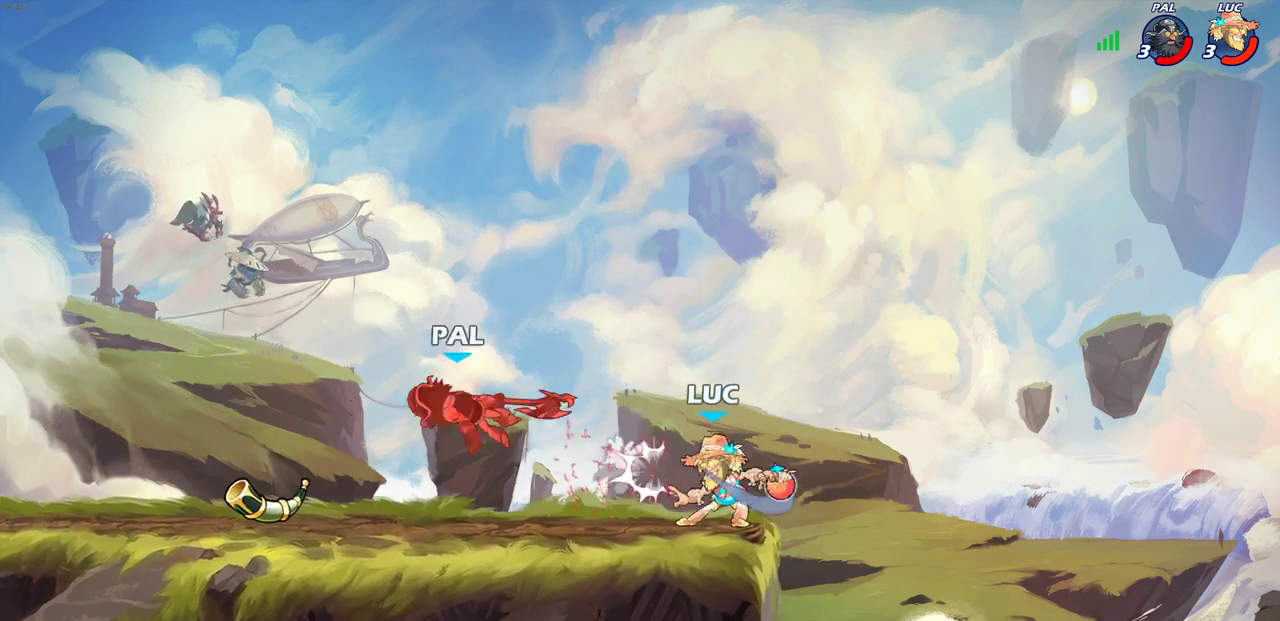
{"dt_ms": 700, "buttons": [], "left_stick": "center", "right_stick": "center", "events": [[50, "R2", "down"], [183, "R2", "up"], [350, "R1", "down"], [367, "left_stick", "up-left"], [400, "R1", "up"], [483, "left_stick", "center"]]}
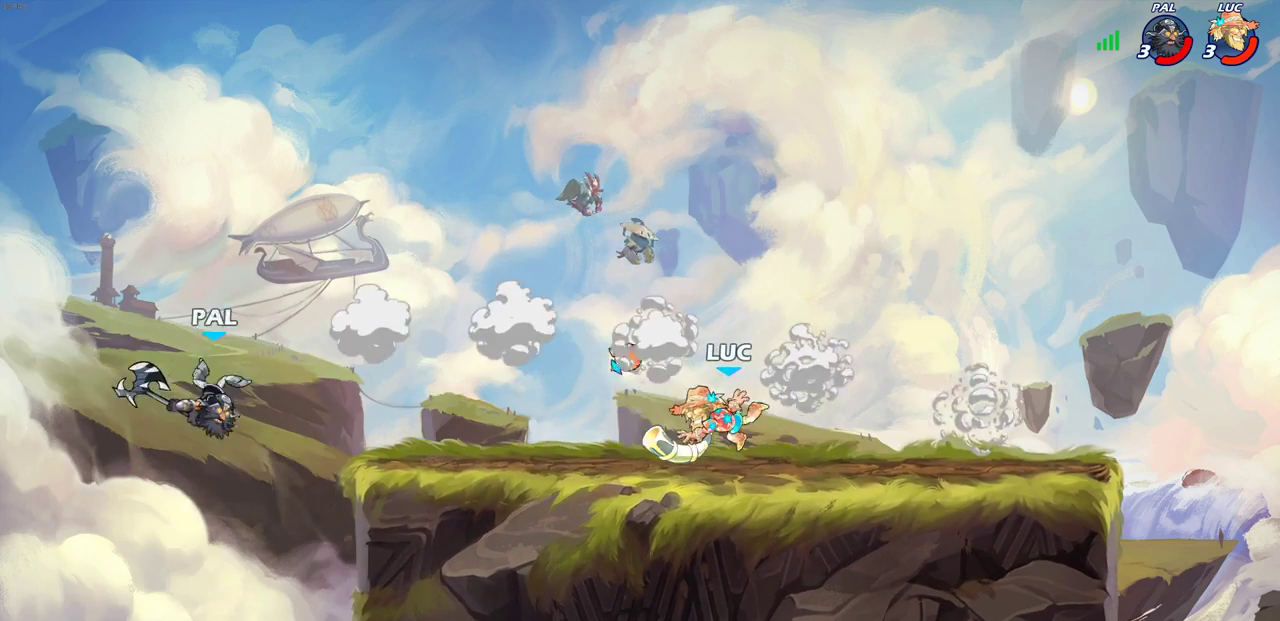
{"dt_ms": 400, "buttons": [], "left_stick": "center", "right_stick": "center", "events": [[167, "R1", "down"], [200, "CROSS", "down"], [300, "R1", "up"], [317, "CROSS", "up"]]}
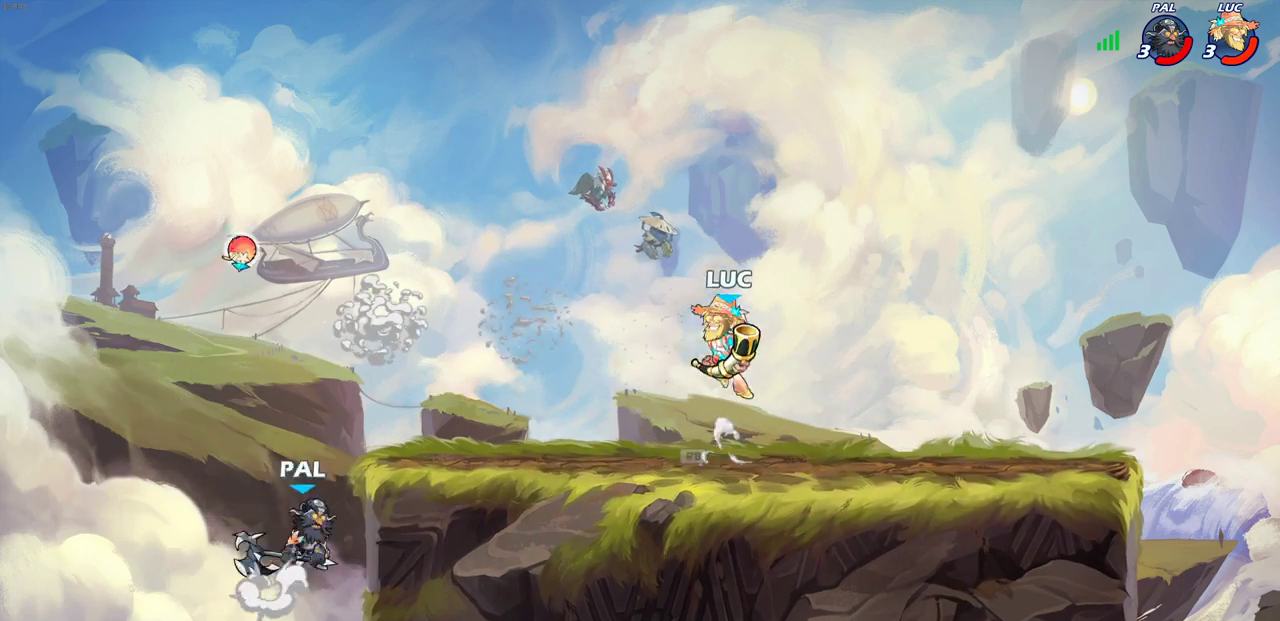
{"dt_ms": 300, "buttons": [], "left_stick": "center", "right_stick": "center", "events": [[33, "left_stick", "down"], [50, "SQUARE", "down"], [133, "SQUARE", "up"], [133, "left_stick", "center"]]}
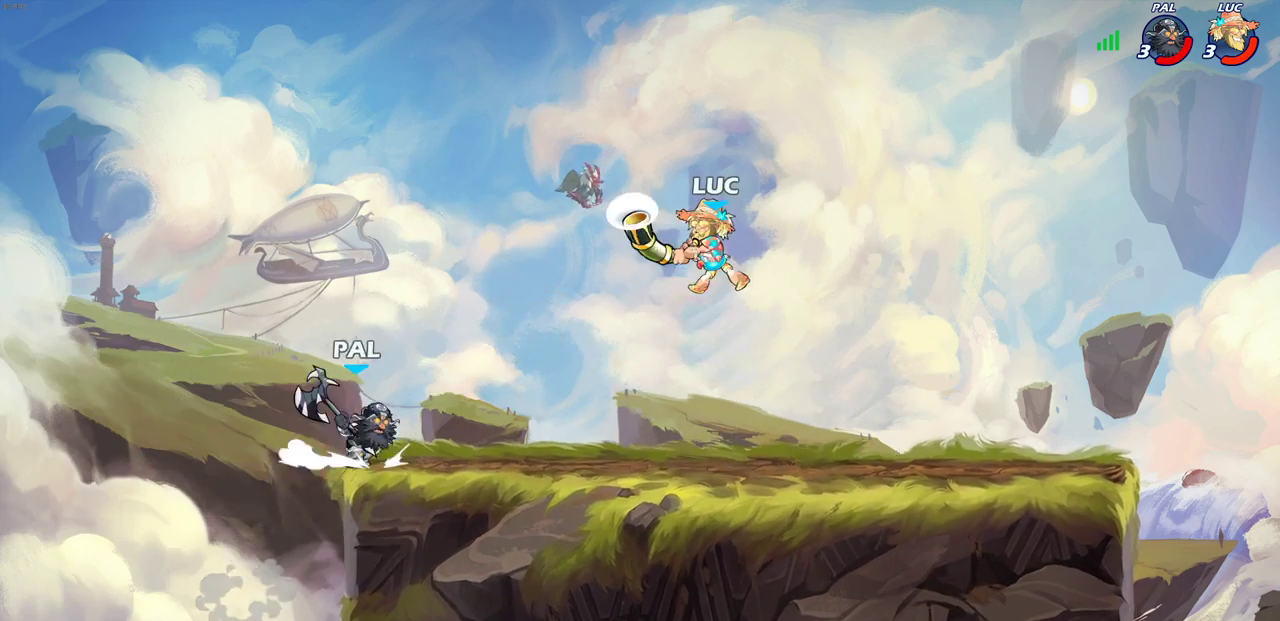
{"dt_ms": 700, "buttons": ["SQUARE"], "left_stick": "center", "right_stick": "center", "events": [[50, "left_stick", "down"], [417, "left_stick", "center"], [467, "SQUARE", "down"], [550, "SQUARE", "up"], [617, "SQUARE", "down"]]}
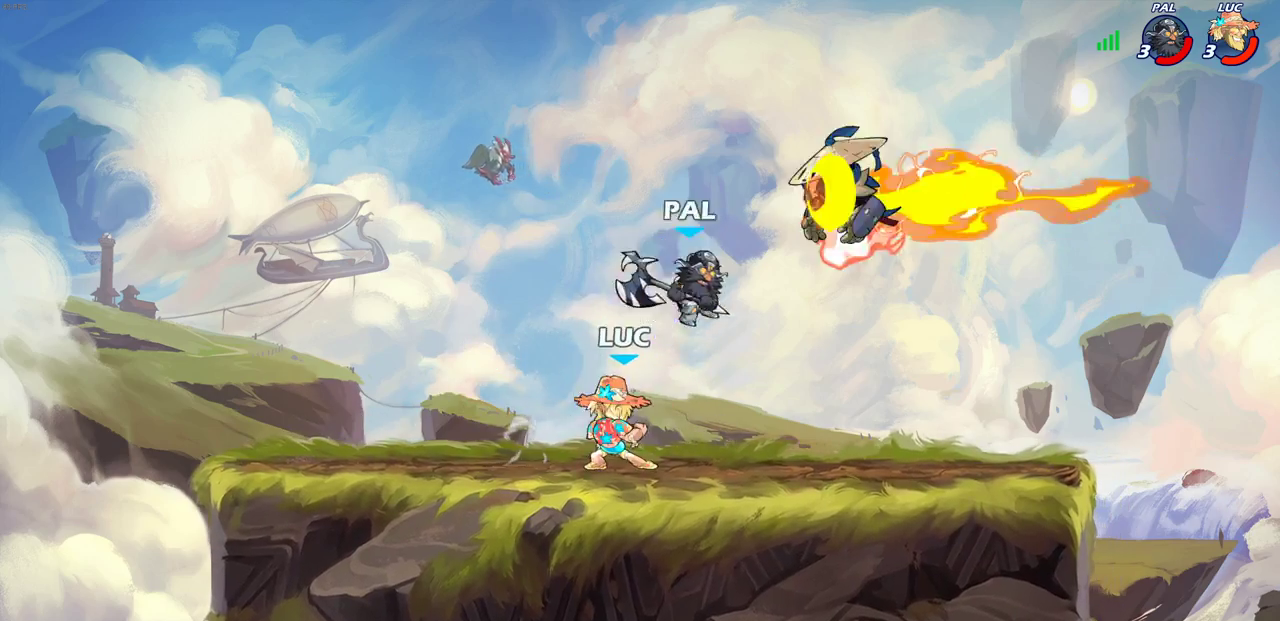
{"dt_ms": 700, "buttons": [], "left_stick": "down-left", "right_stick": "center", "events": [[17, "SQUARE", "up"], [317, "CROSS", "down"], [383, "left_stick", "up"], [467, "CROSS", "up"], [467, "left_stick", "up-left"], [550, "R1", "down"], [550, "left_stick", "left"], [650, "left_stick", "down-left"], [683, "R1", "up"]]}
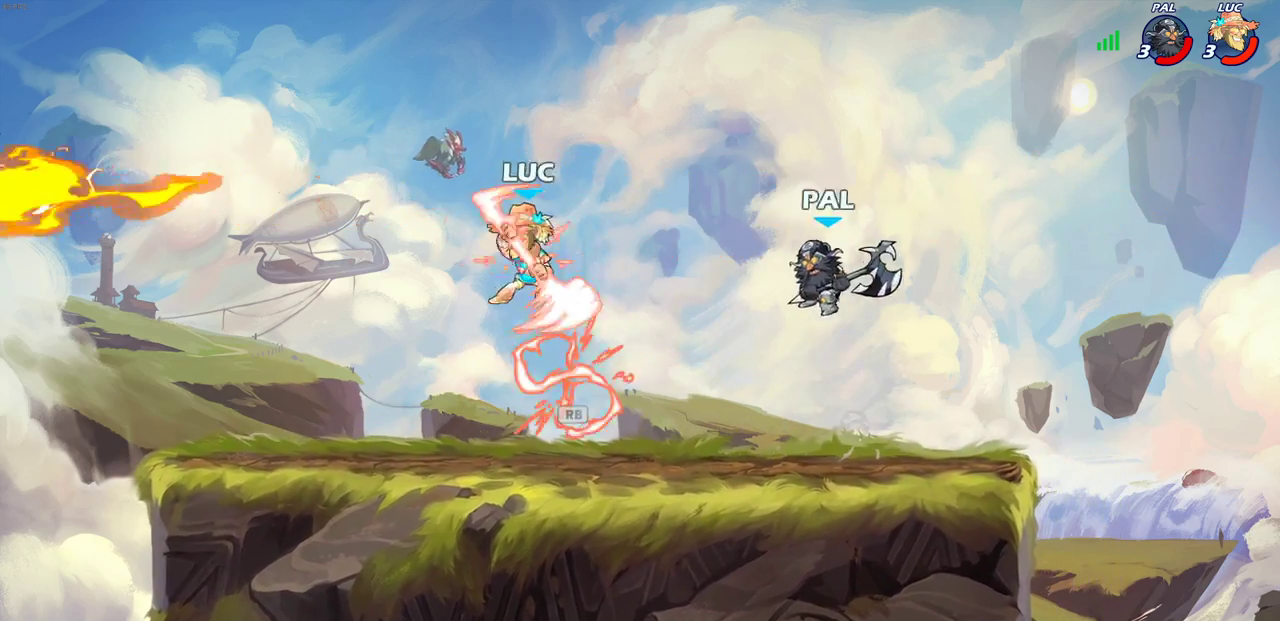
{"dt_ms": 300, "buttons": ["SQUARE"], "left_stick": "right", "right_stick": "center", "events": [[133, "left_stick", "right"], [300, "SQUARE", "down"]]}
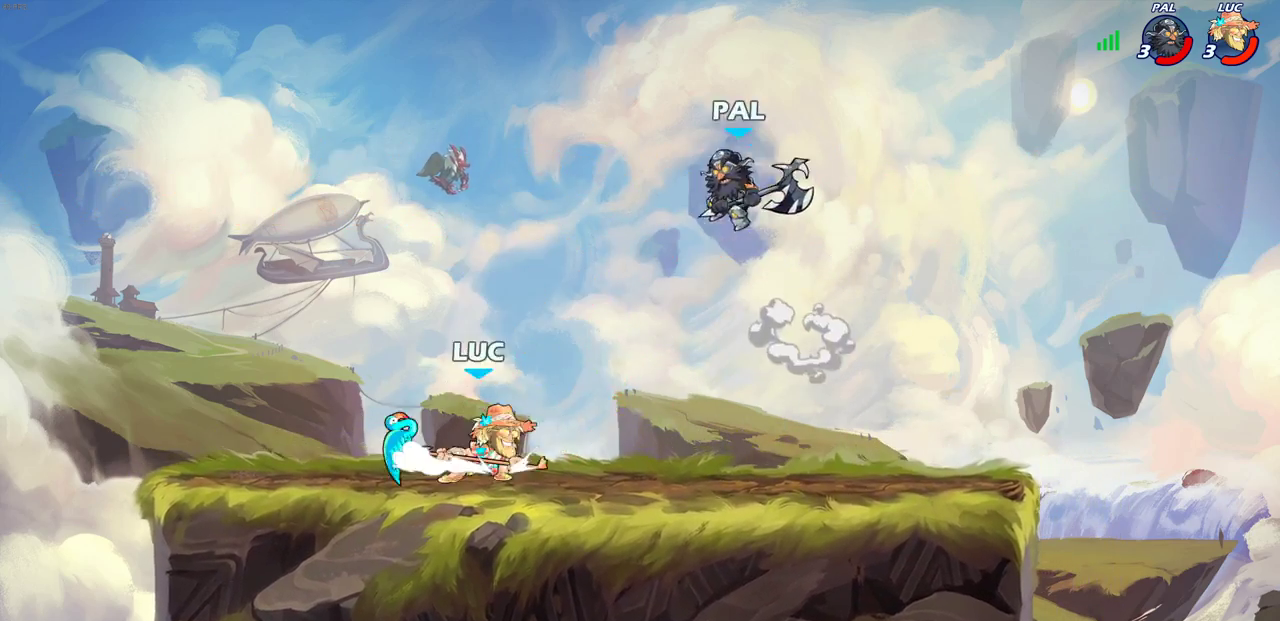
{"dt_ms": 500, "buttons": [], "left_stick": "center", "right_stick": "center", "events": [[117, "SQUARE", "up"], [267, "left_stick", "center"]]}
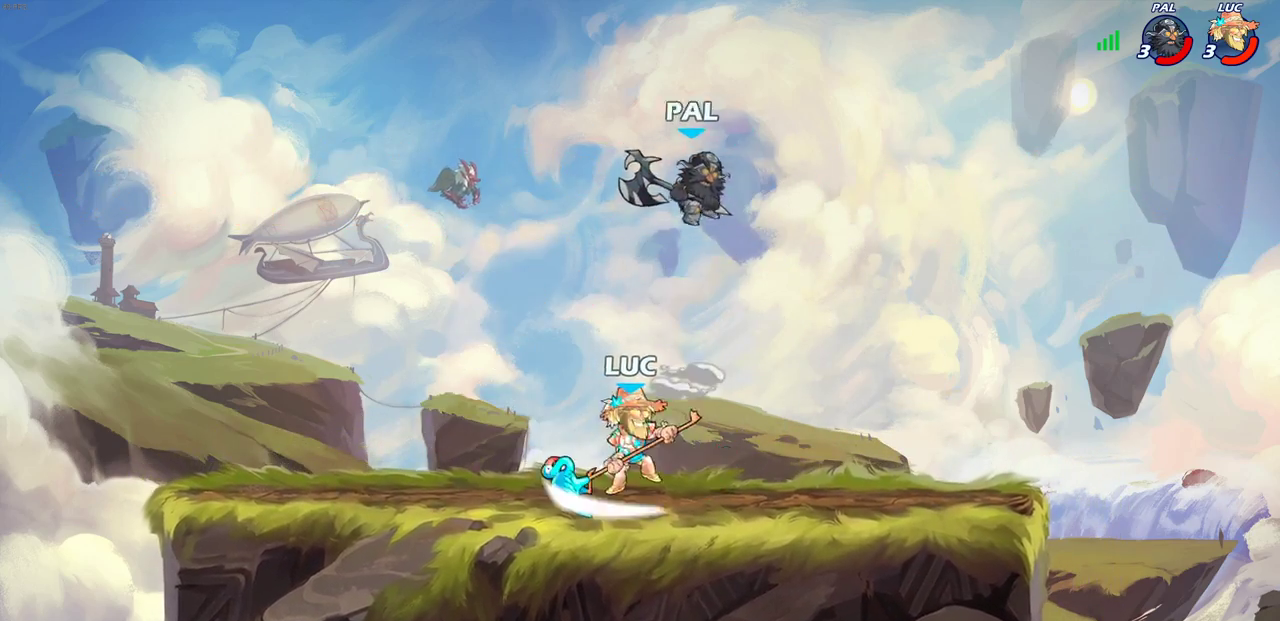
{"dt_ms": 500, "buttons": ["SQUARE"], "left_stick": "down", "right_stick": "center", "events": [[133, "CROSS", "down"], [233, "CROSS", "up"], [233, "R2", "down"], [350, "left_stick", "down"], [383, "SQUARE", "down"], [483, "R2", "up"]]}
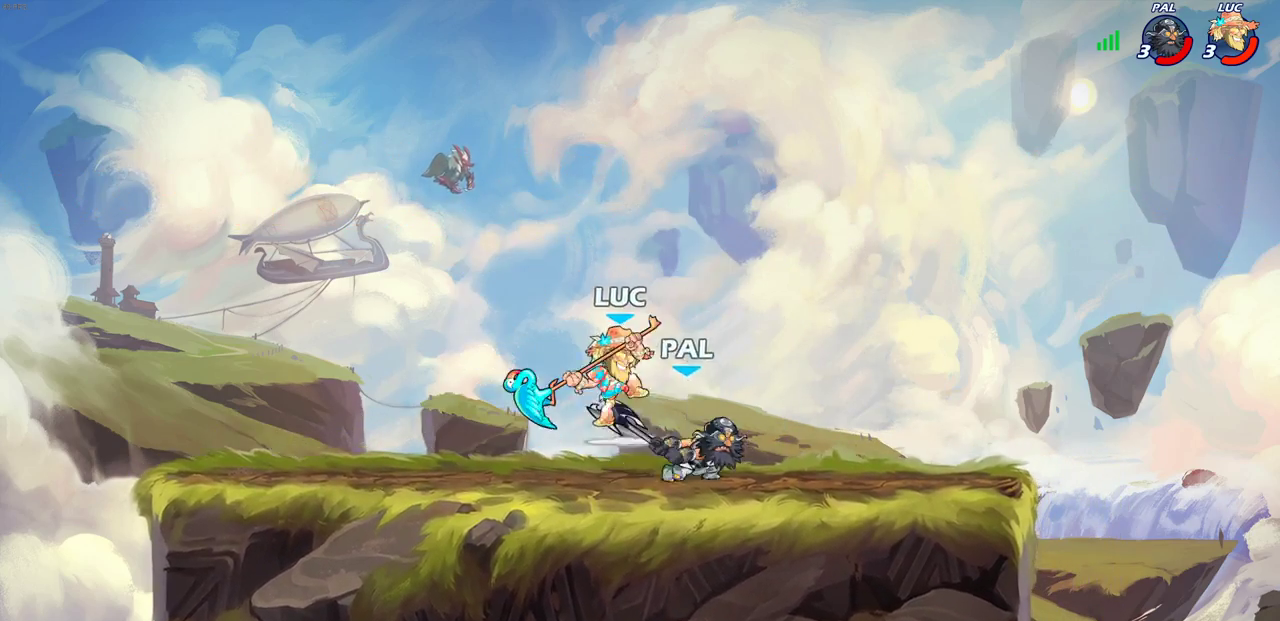
{"dt_ms": 300, "buttons": ["CIRCLE", "R2"], "left_stick": "center", "right_stick": "center", "events": [[17, "SQUARE", "up"], [33, "left_stick", "center"], [167, "left_stick", "right"], [200, "R2", "down"], [250, "CIRCLE", "down"], [300, "left_stick", "center"]]}
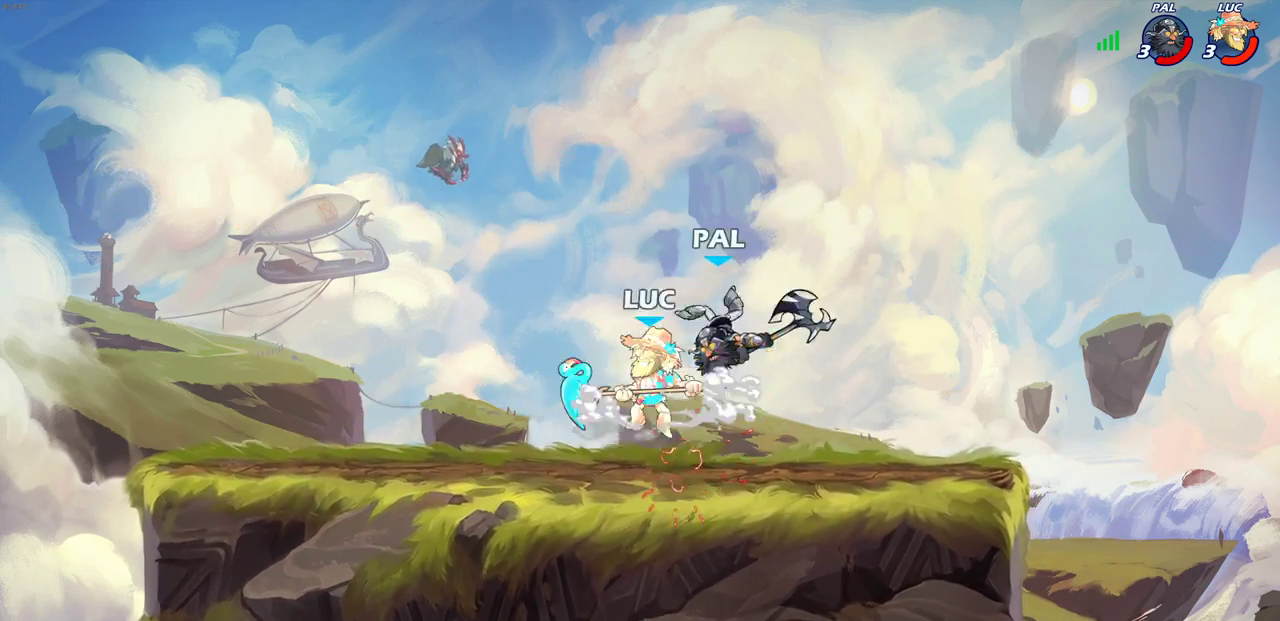
{"dt_ms": 700, "buttons": ["SQUARE"], "left_stick": "up", "right_stick": "center", "events": [[17, "CIRCLE", "up"], [17, "R2", "up"], [383, "left_stick", "right"], [500, "left_stick", "up-right"], [600, "left_stick", "up"], [650, "SQUARE", "down"]]}
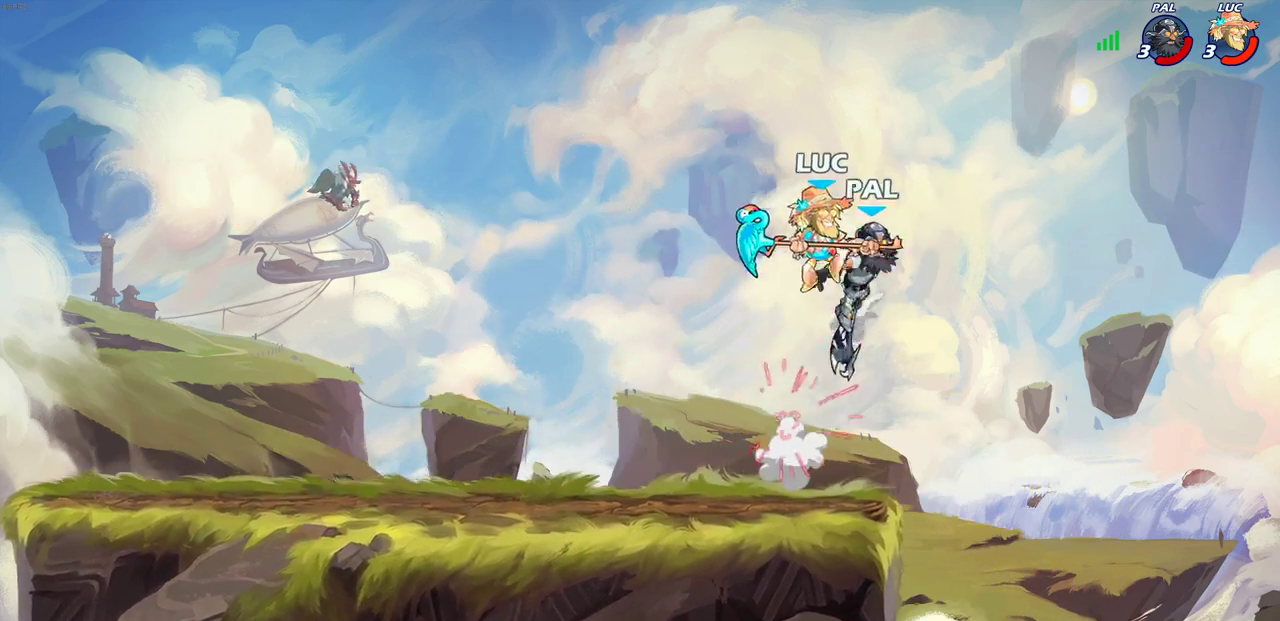
{"dt_ms": 700, "buttons": [], "left_stick": "left", "right_stick": "center", "events": [[17, "SQUARE", "up"], [17, "left_stick", "center"], [217, "left_stick", "left"]]}
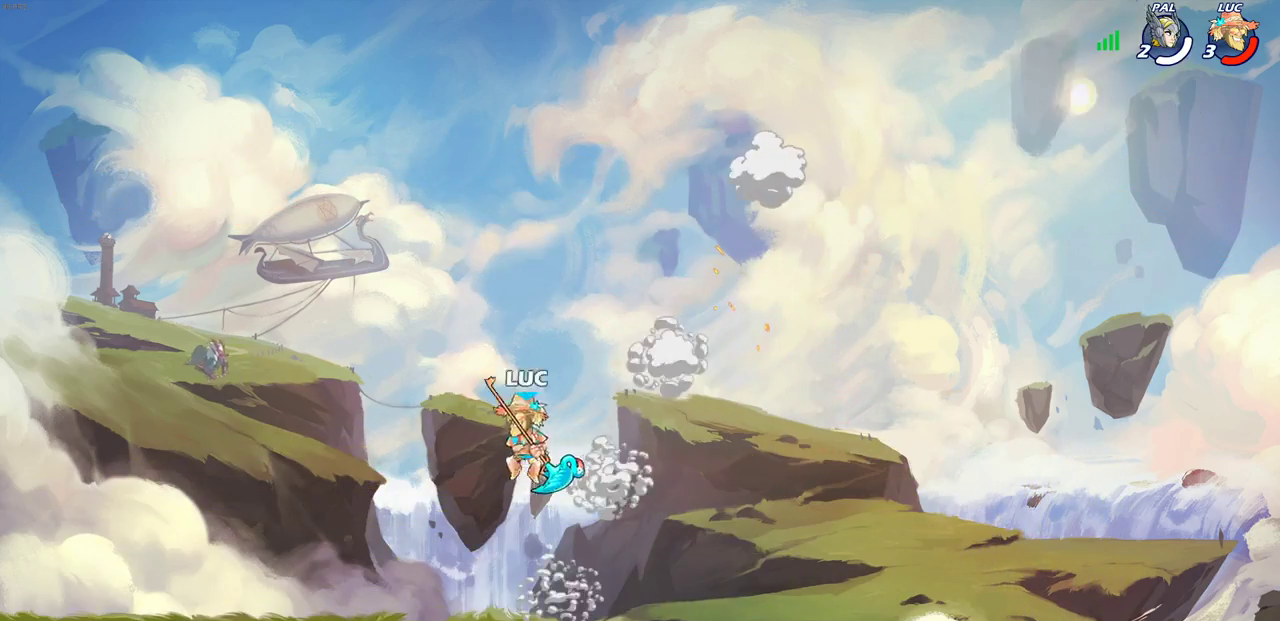
{"dt_ms": 300, "buttons": [], "left_stick": "center", "right_stick": "center", "events": [[33, "left_stick", "center"]]}
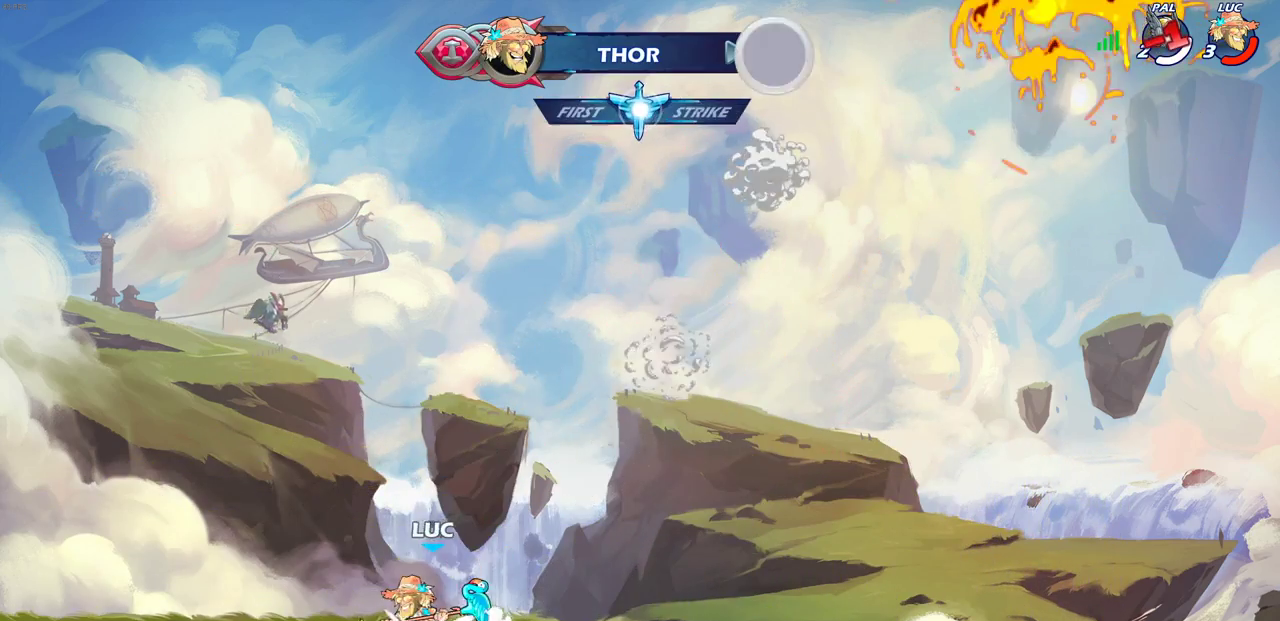
{"dt_ms": 500, "buttons": [], "left_stick": "center", "right_stick": "center", "events": []}
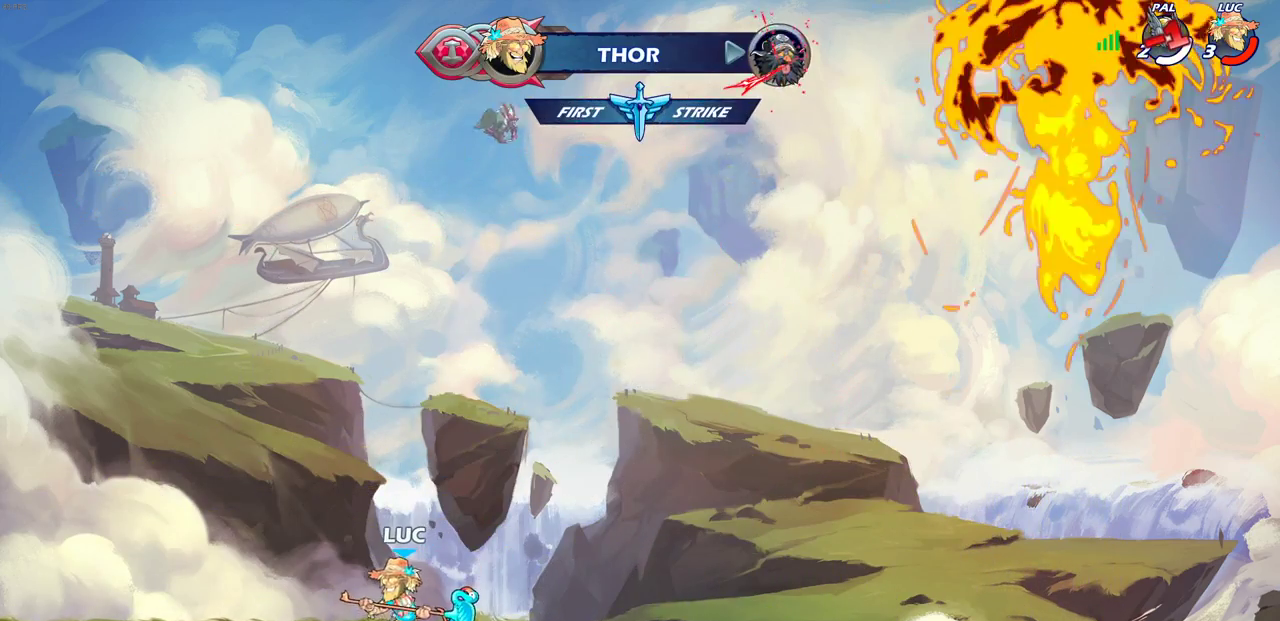
{"dt_ms": 500, "buttons": [], "left_stick": "center", "right_stick": "center", "events": []}
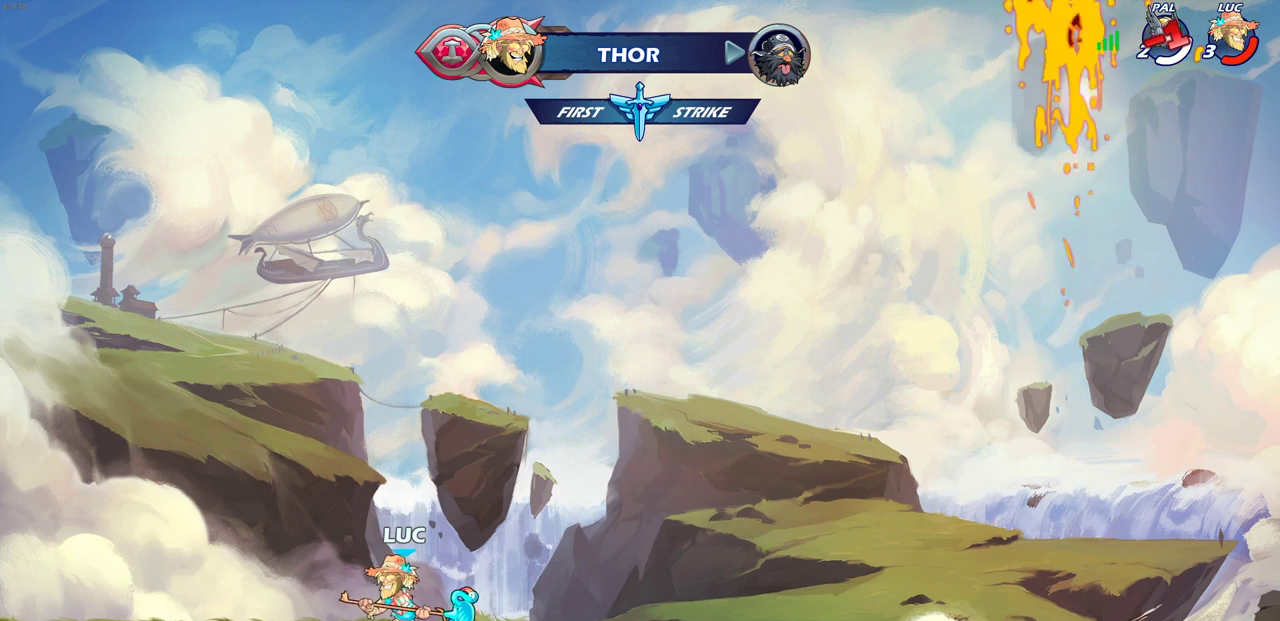
{"dt_ms": 600, "buttons": [], "left_stick": "center", "right_stick": "center", "events": [[217, "CROSS", "down"], [283, "left_stick", "up"], [300, "CROSS", "up"], [317, "R1", "down"], [417, "R1", "up"], [467, "left_stick", "center"]]}
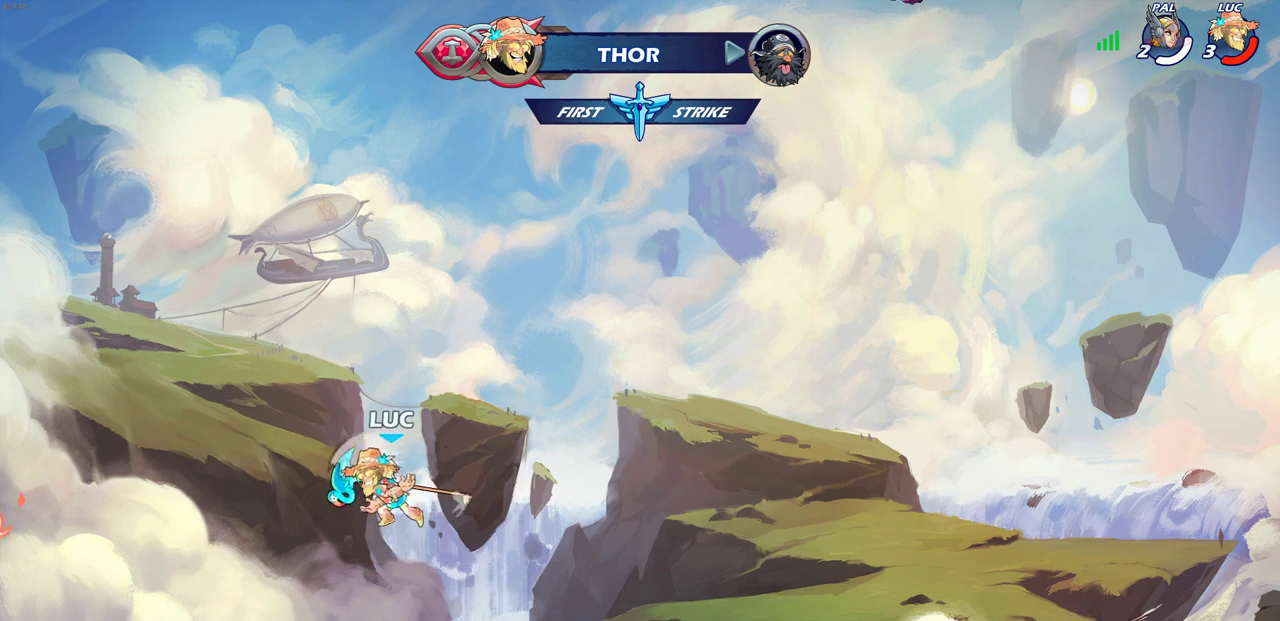
{"dt_ms": 400, "buttons": [], "left_stick": "down", "right_stick": "center", "events": [[200, "left_stick", "down"]]}
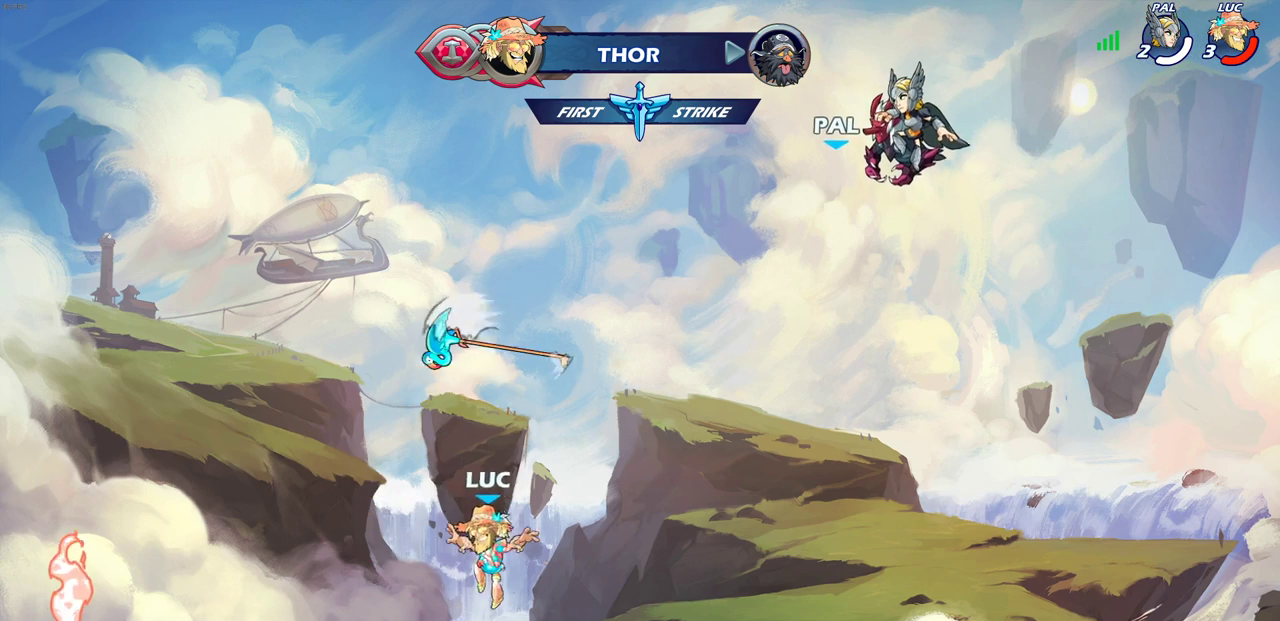
{"dt_ms": 300, "buttons": [], "left_stick": "center", "right_stick": "center", "events": [[100, "left_stick", "center"], [117, "CROSS", "down"], [233, "CROSS", "up"]]}
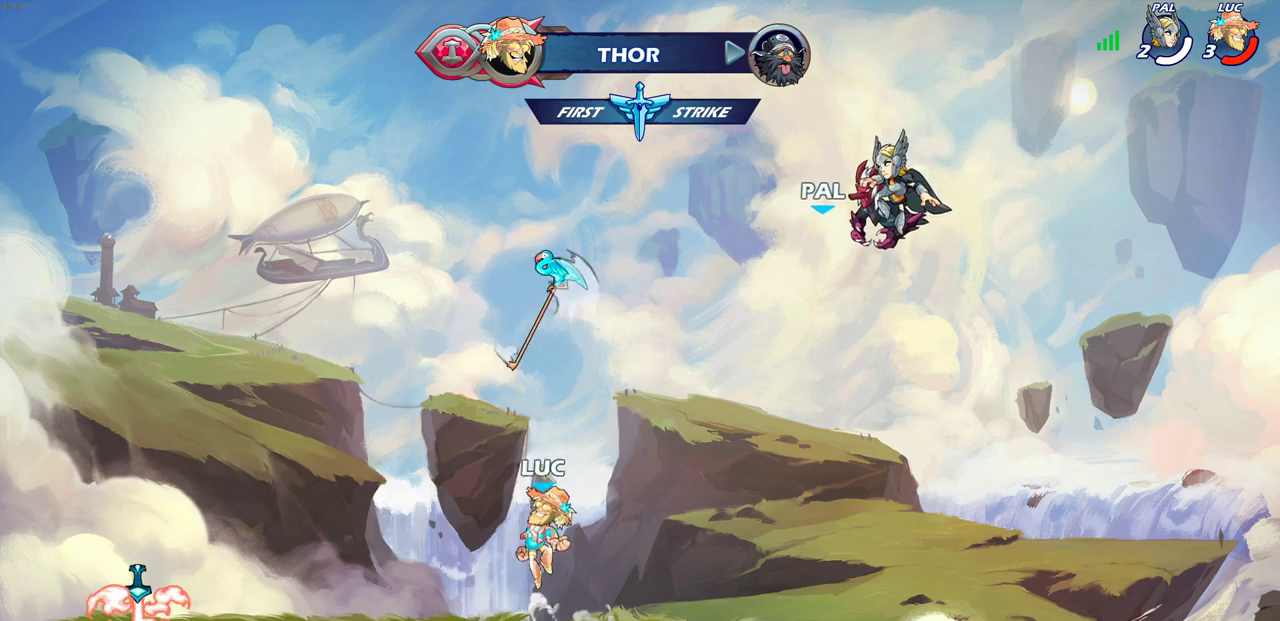
{"dt_ms": 800, "buttons": ["R2"], "left_stick": "left", "right_stick": "center"}
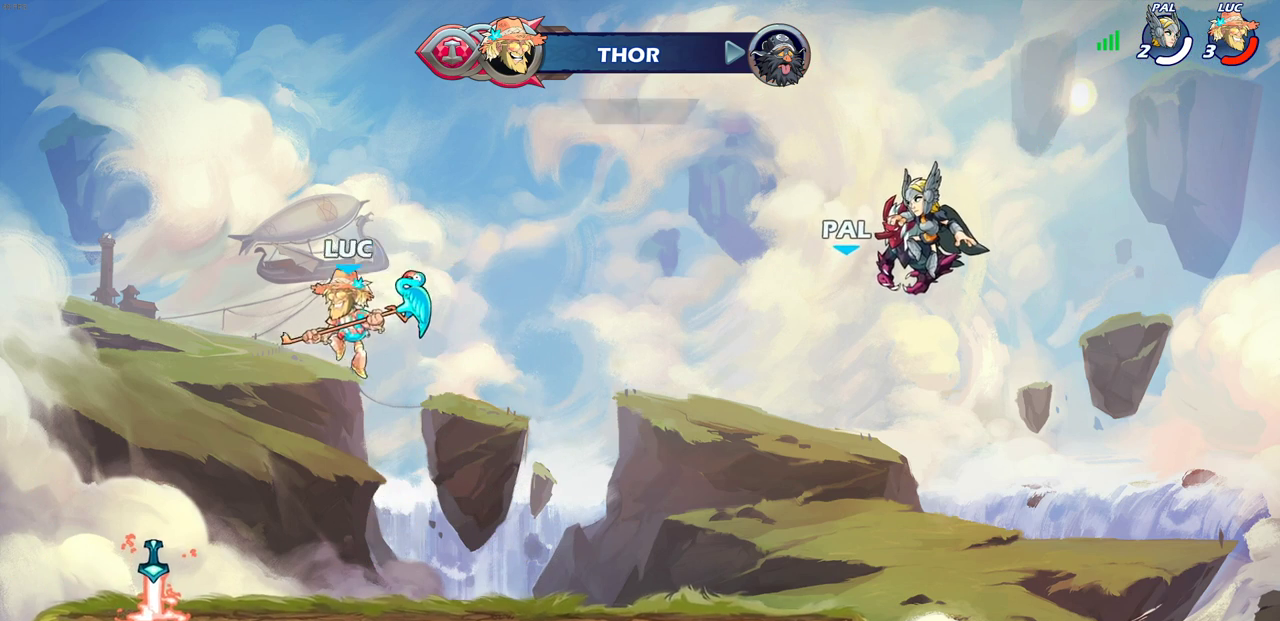
{"dt_ms": 400, "buttons": ["CIRCLE", "R2"], "left_stick": "left", "right_stick": "center"}
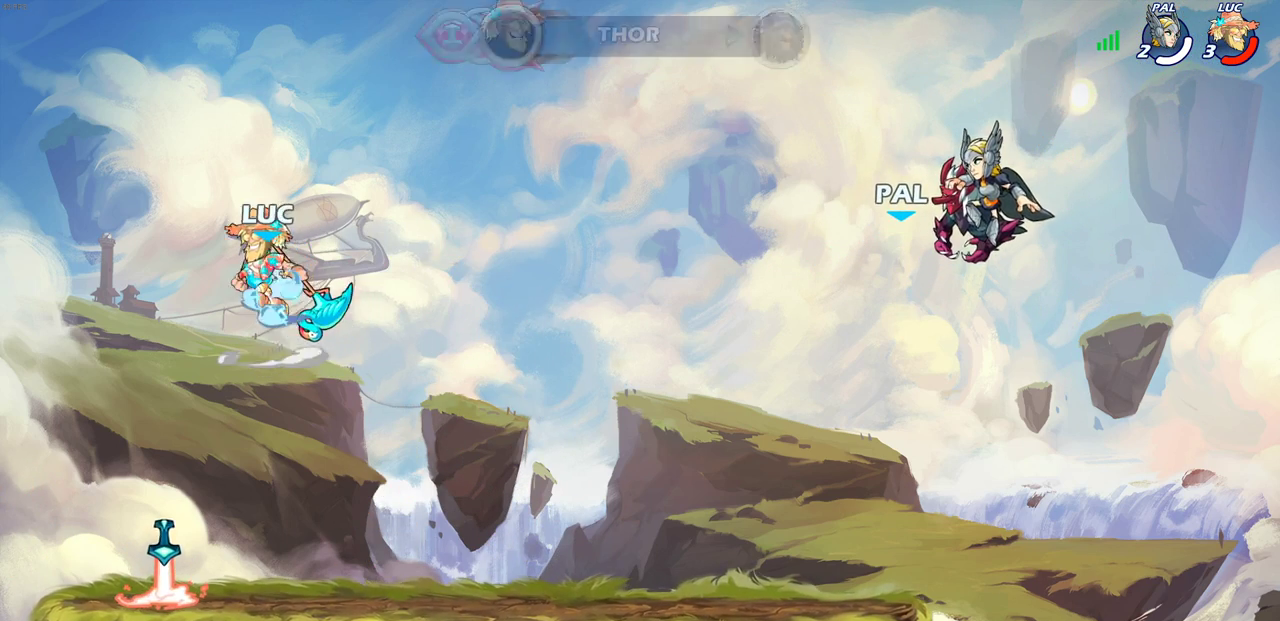
{"dt_ms": 400, "buttons": ["CIRCLE"], "left_stick": "center", "right_stick": "center", "events": [[267, "left_stick", "center"], [400, "R2", "up"]]}
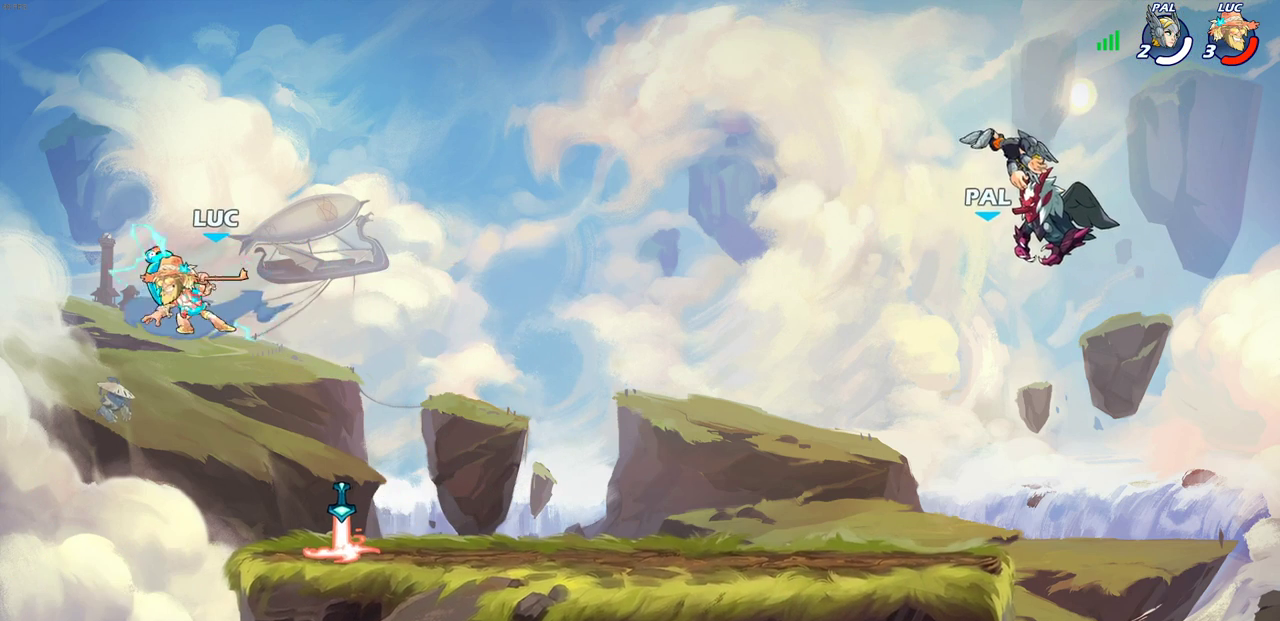
{"dt_ms": 600, "buttons": ["CIRCLE"], "left_stick": "down", "right_stick": "center", "events": [[17, "CIRCLE", "up"], [283, "left_stick", "down"], [317, "CIRCLE", "down"]]}